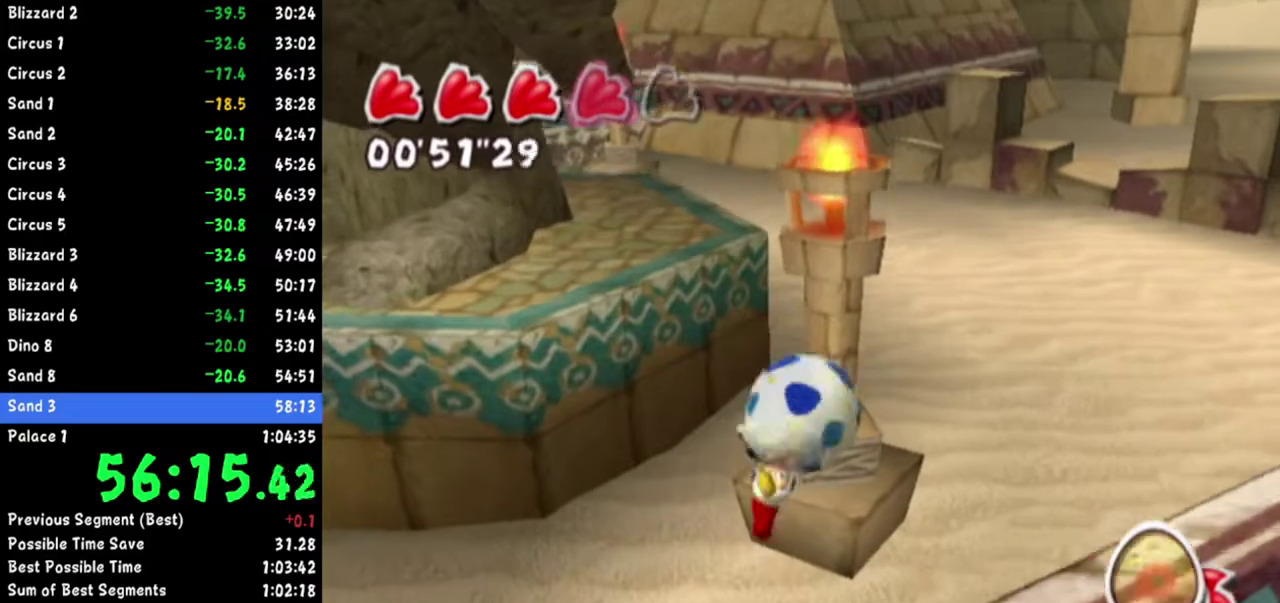
Gameplay with a controller (Nintendo layout); each line is a JSON object with the inputs held at the frame after it. Not read: L2 L3 R3.
{"buttons": [], "left_stick": "up-left", "right_stick": "center"}
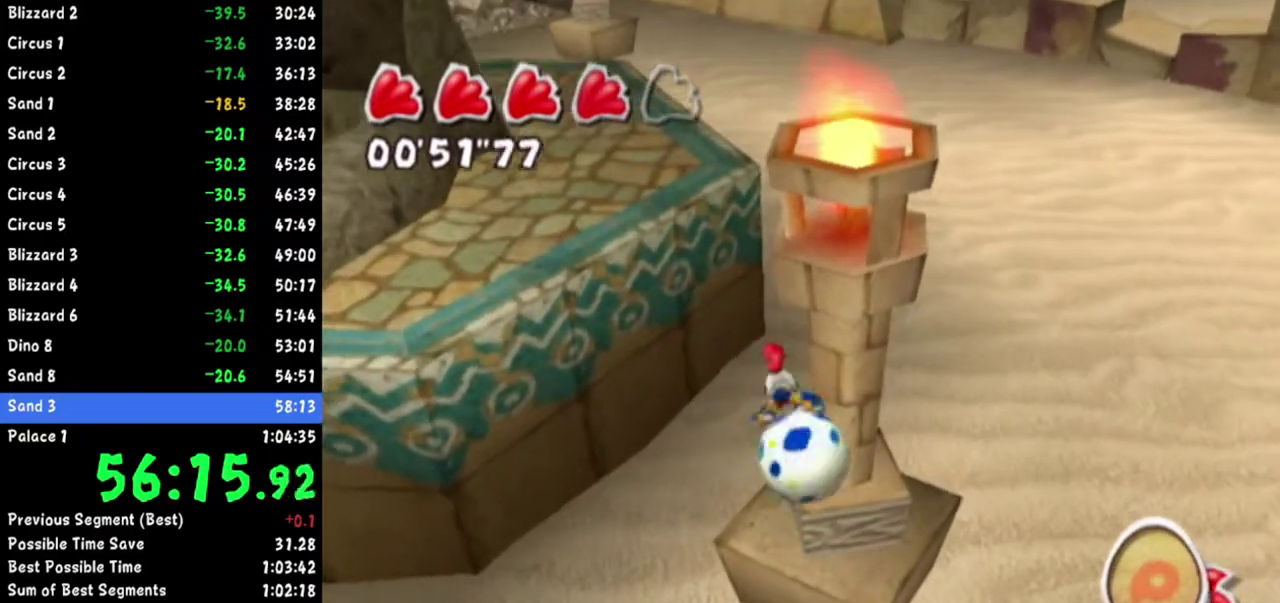
{"buttons": [], "left_stick": "up", "right_stick": "center"}
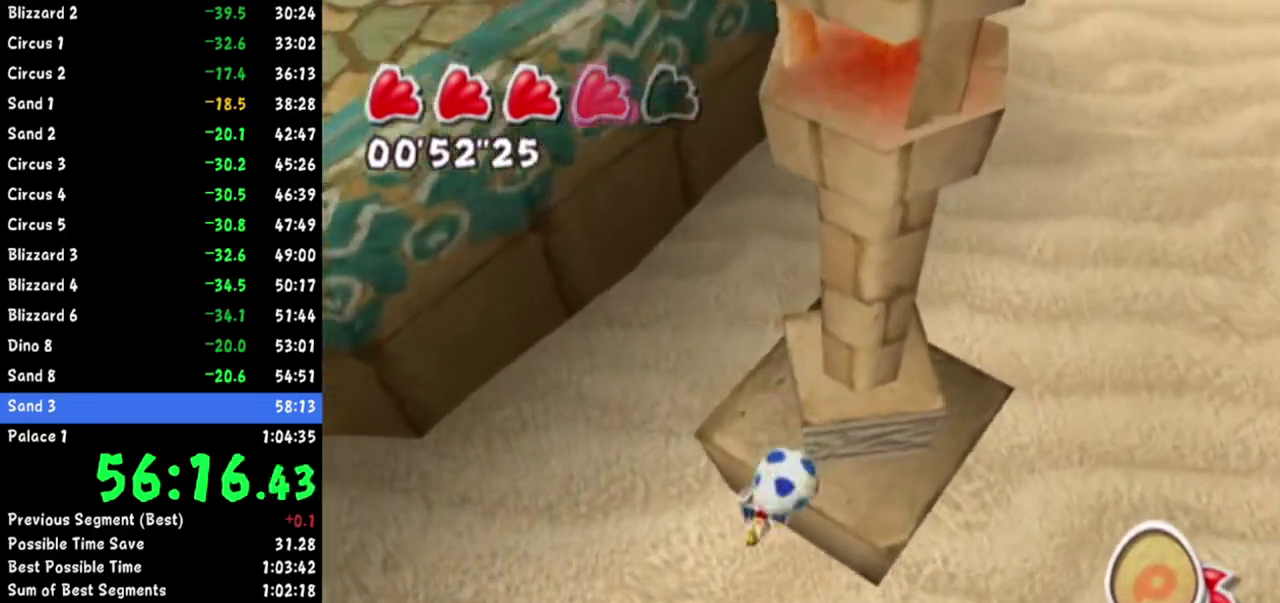
{"buttons": [], "left_stick": "center", "right_stick": "center"}
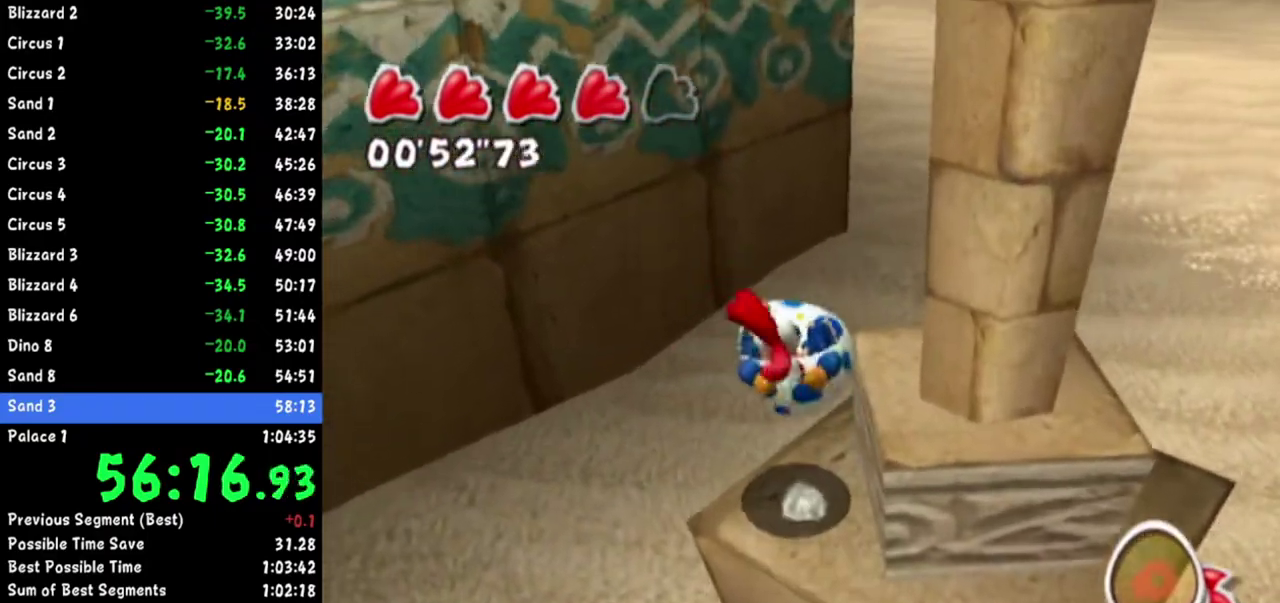
{"buttons": [], "left_stick": "center", "right_stick": "center"}
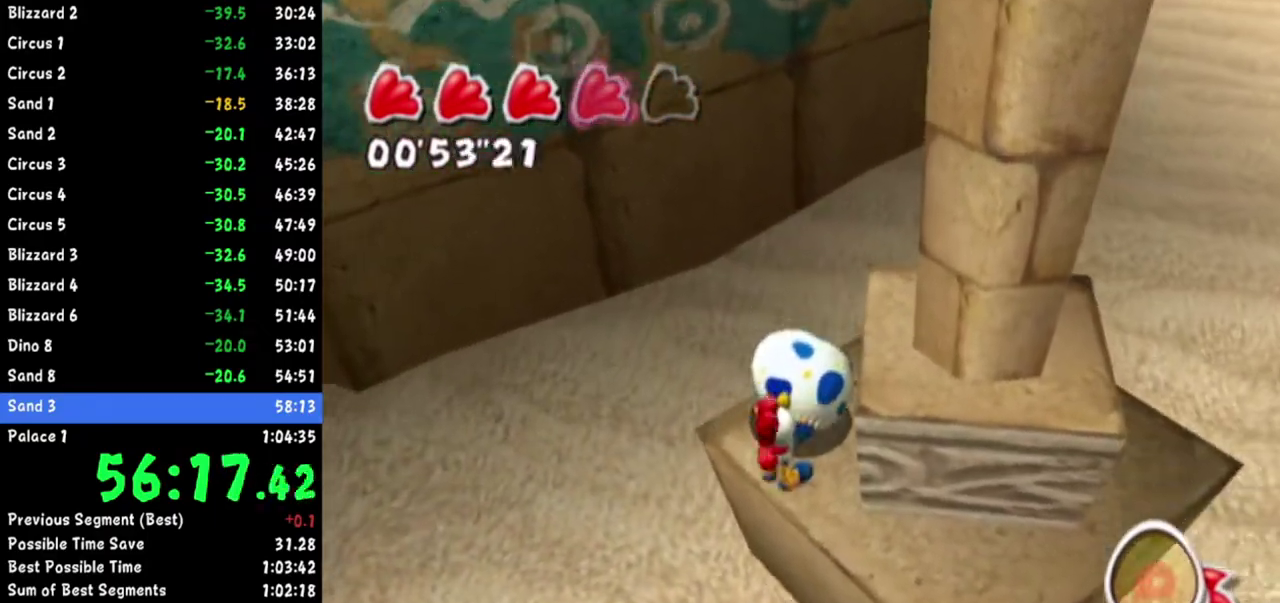
{"buttons": [], "left_stick": "up-left", "right_stick": "center"}
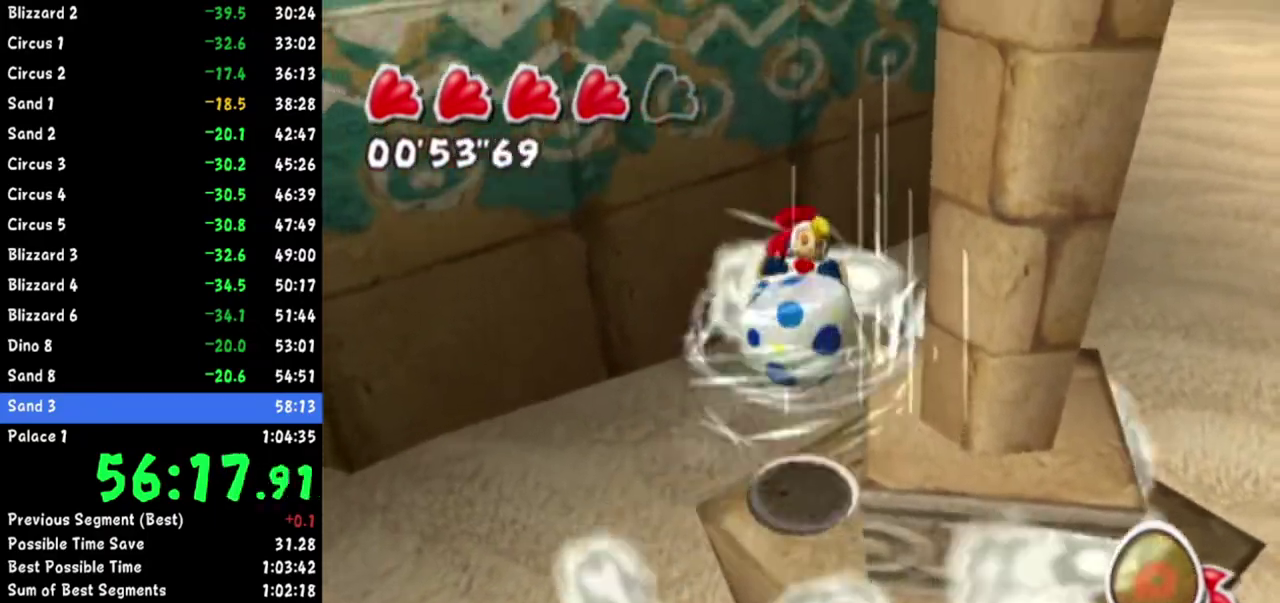
{"buttons": [], "left_stick": "up-left", "right_stick": "center"}
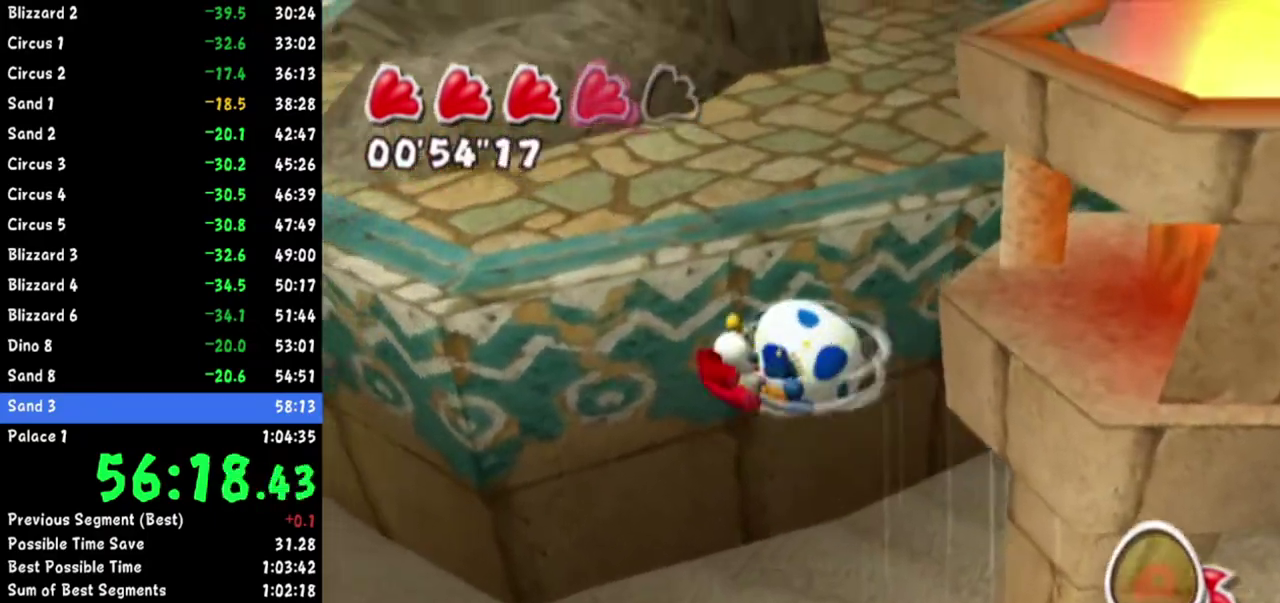
{"buttons": [], "left_stick": "up-left", "right_stick": "up-left"}
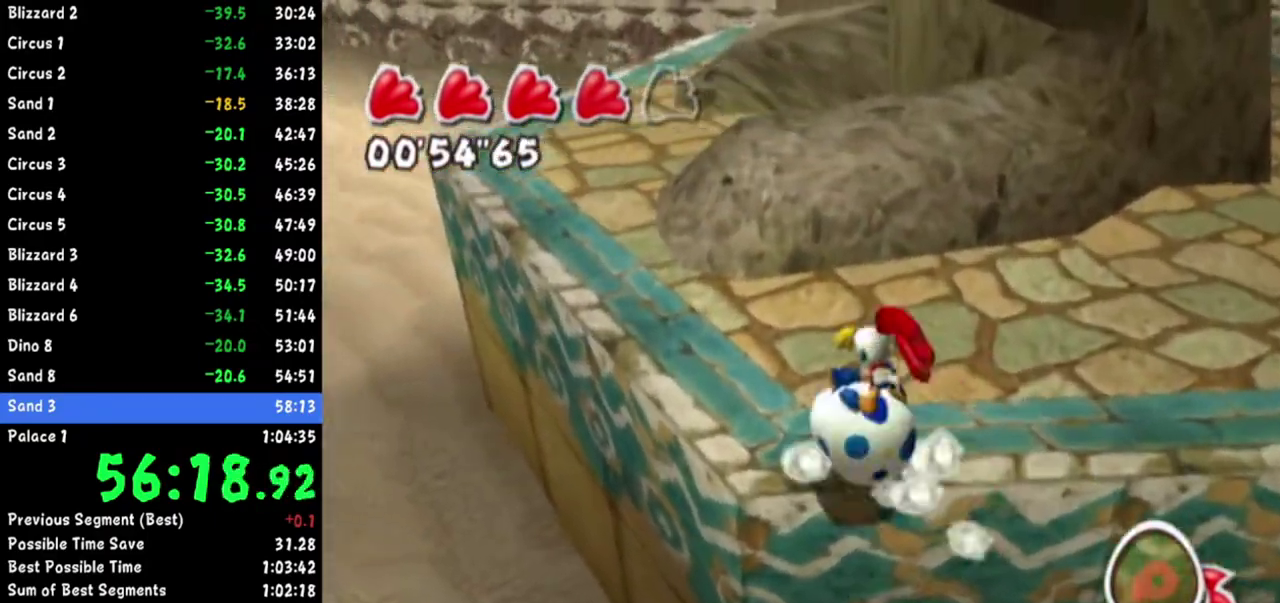
{"buttons": [], "left_stick": "up-left", "right_stick": "up"}
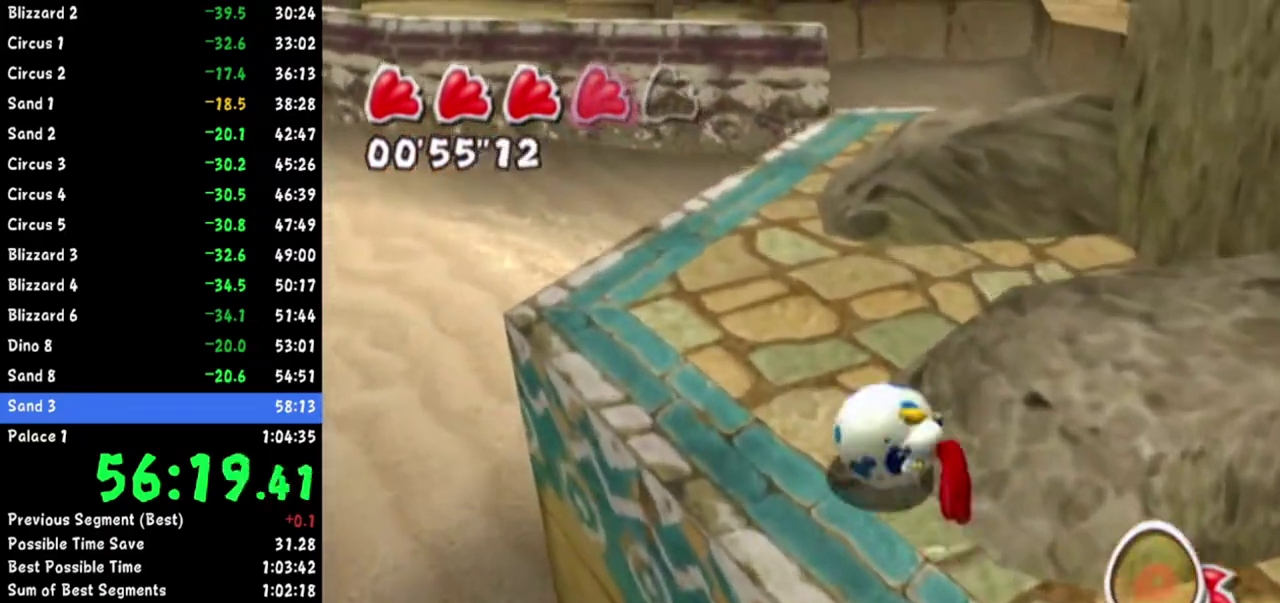
{"buttons": [], "left_stick": "center", "right_stick": "left"}
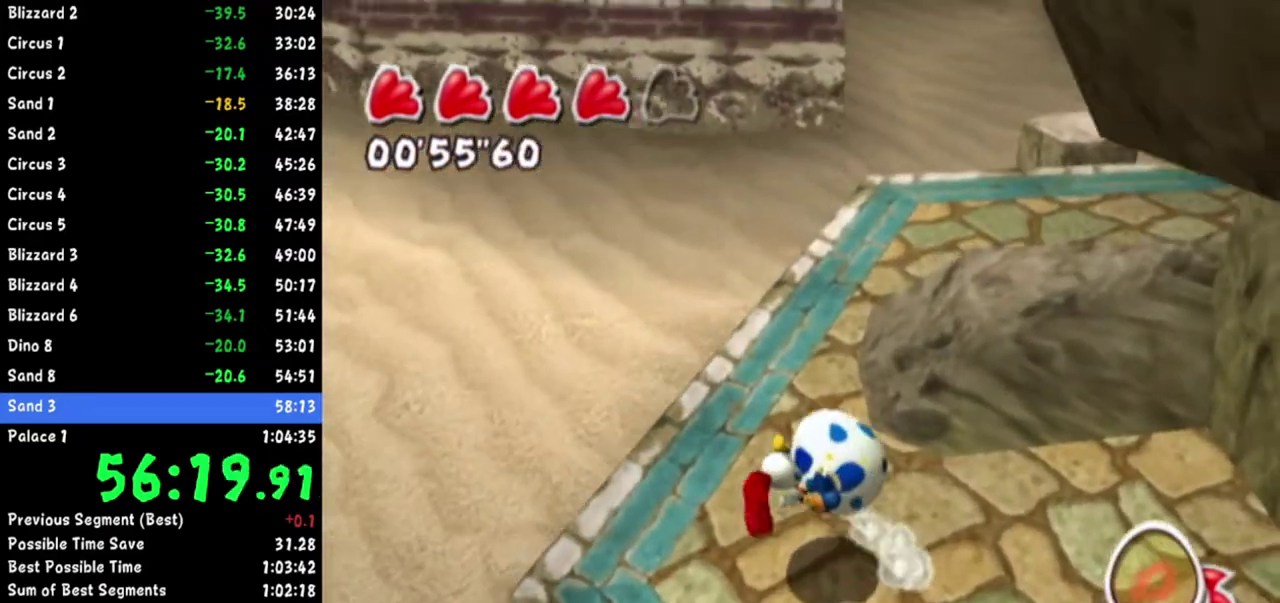
{"buttons": ["R1"], "left_stick": "up", "right_stick": "center"}
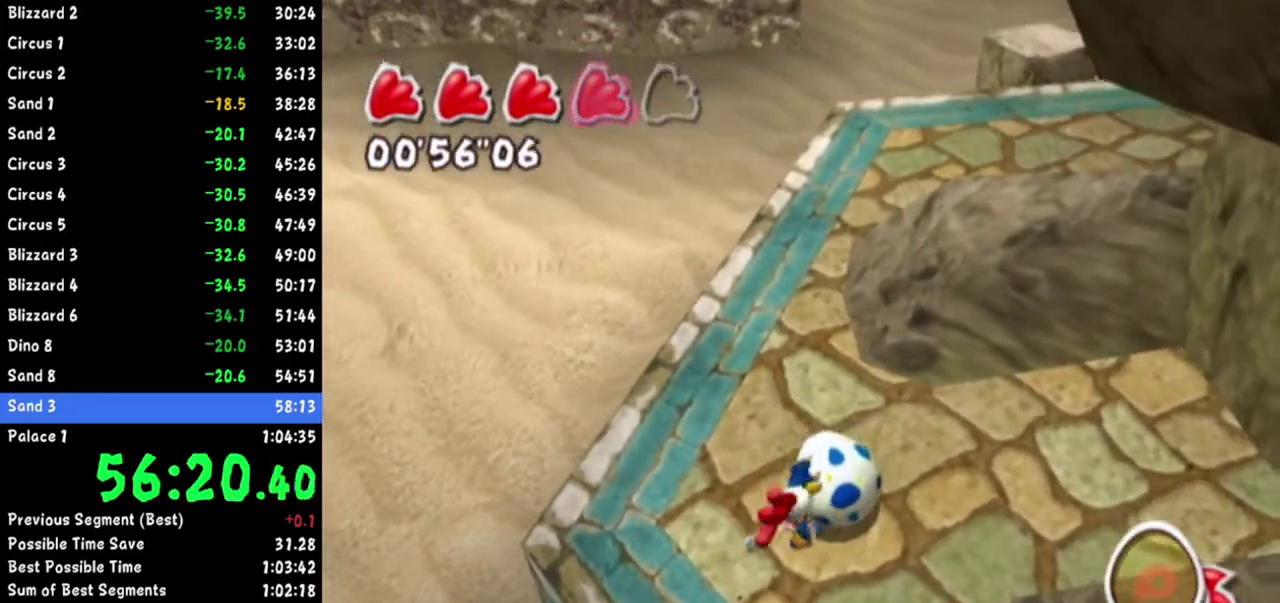
{"buttons": [], "left_stick": "up", "right_stick": "right"}
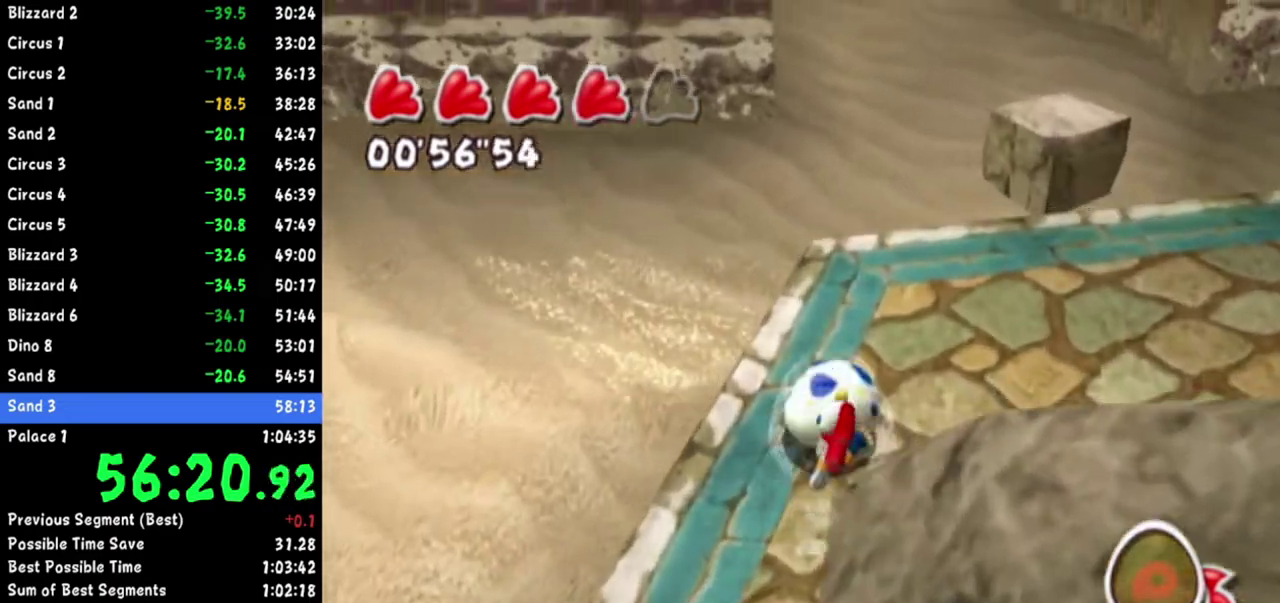
{"buttons": ["A"], "left_stick": "up", "right_stick": "center"}
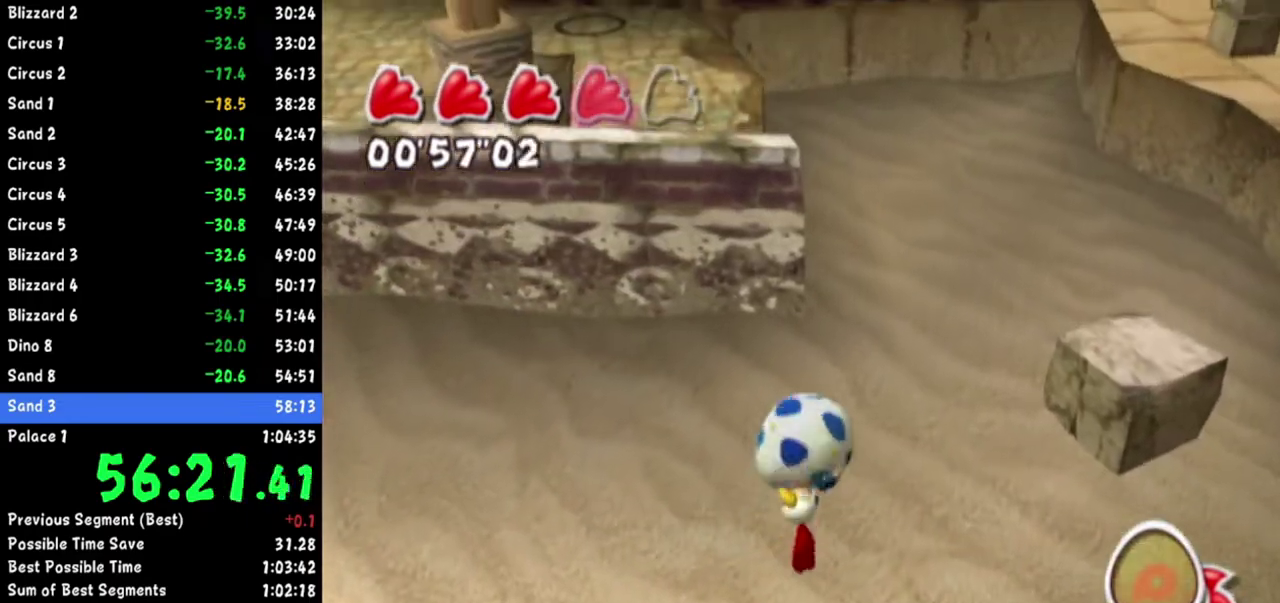
{"buttons": [], "left_stick": "up", "right_stick": "center"}
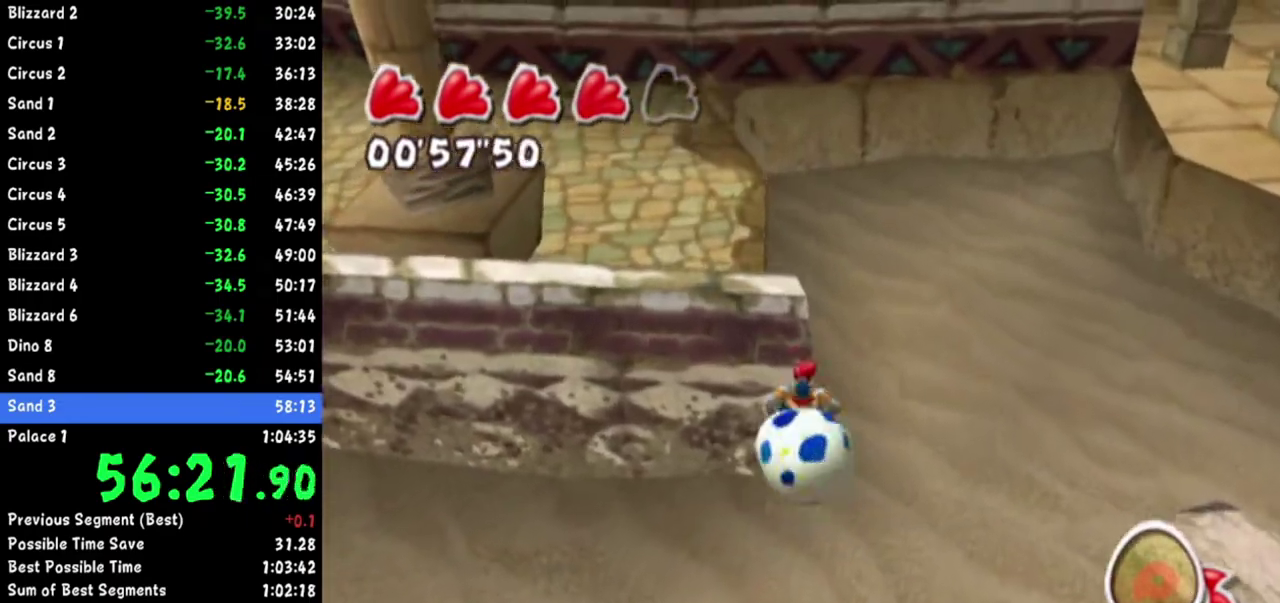
{"buttons": [], "left_stick": "up-left", "right_stick": "center"}
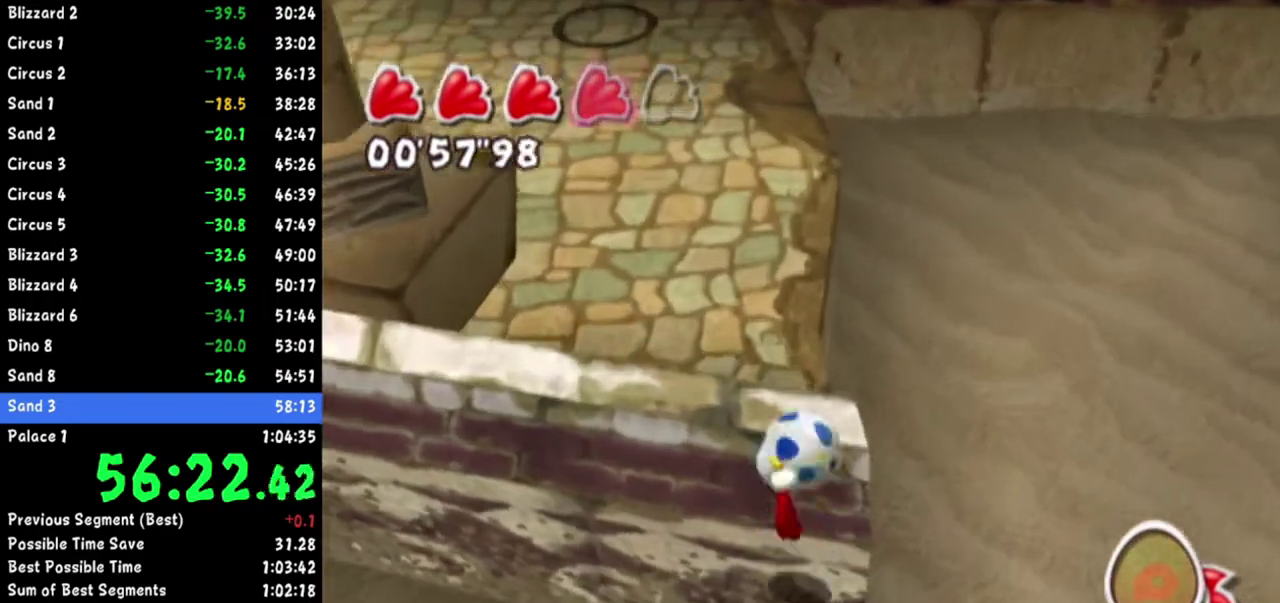
{"buttons": [], "left_stick": "center", "right_stick": "center"}
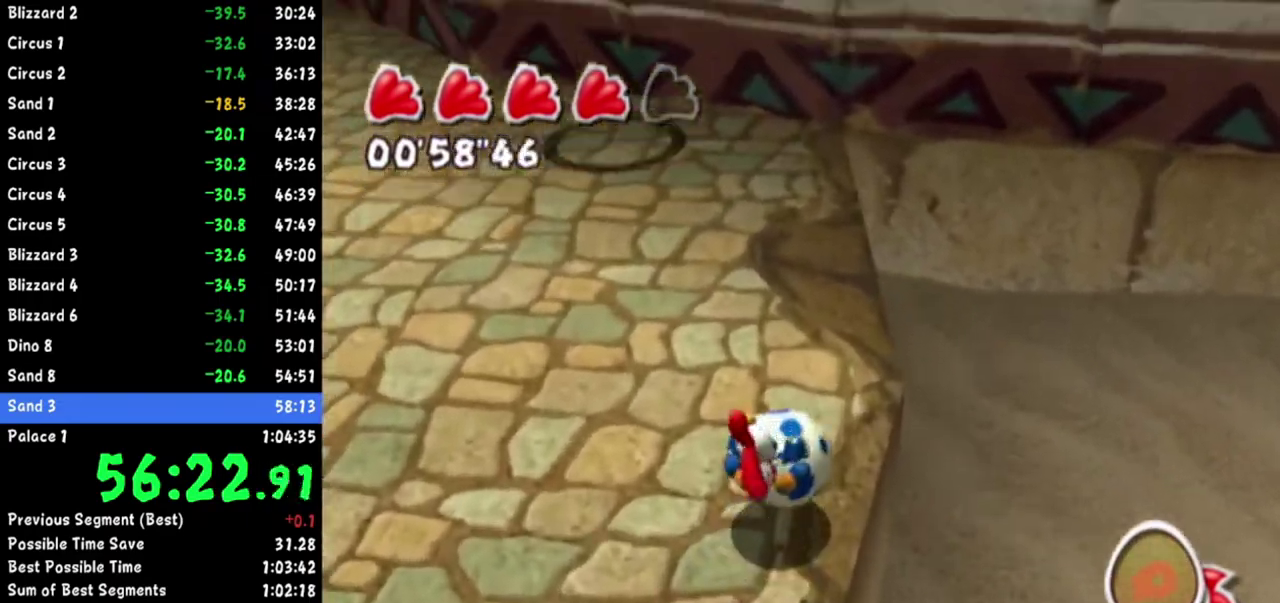
{"buttons": [], "left_stick": "up", "right_stick": "center"}
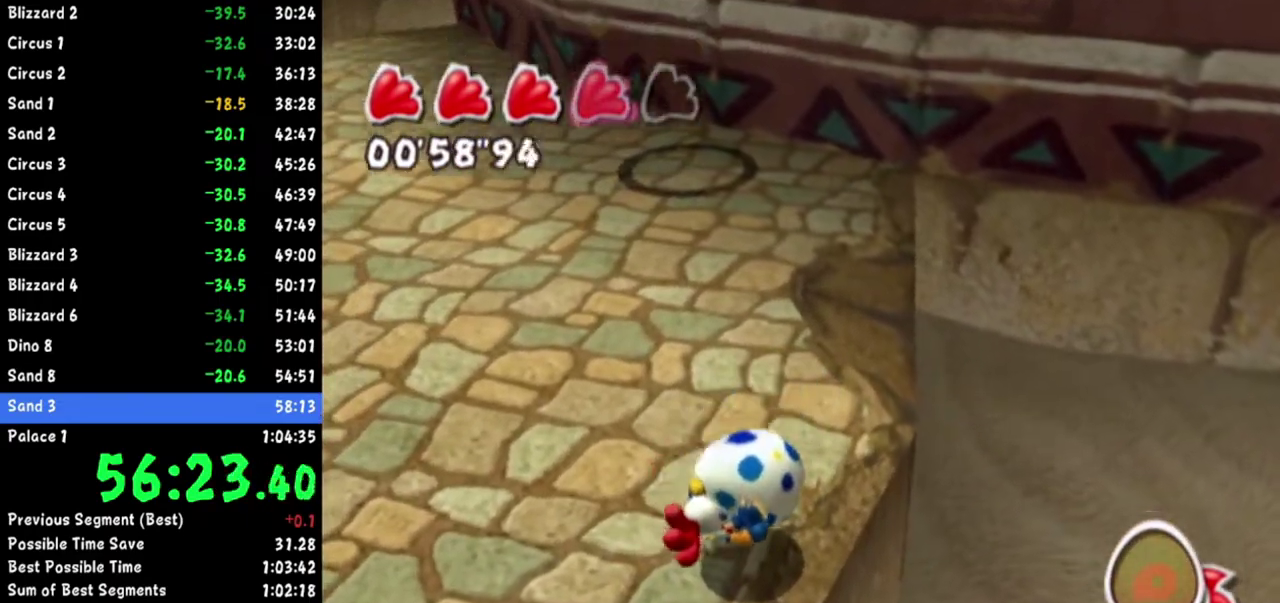
{"buttons": [], "left_stick": "up", "right_stick": "center"}
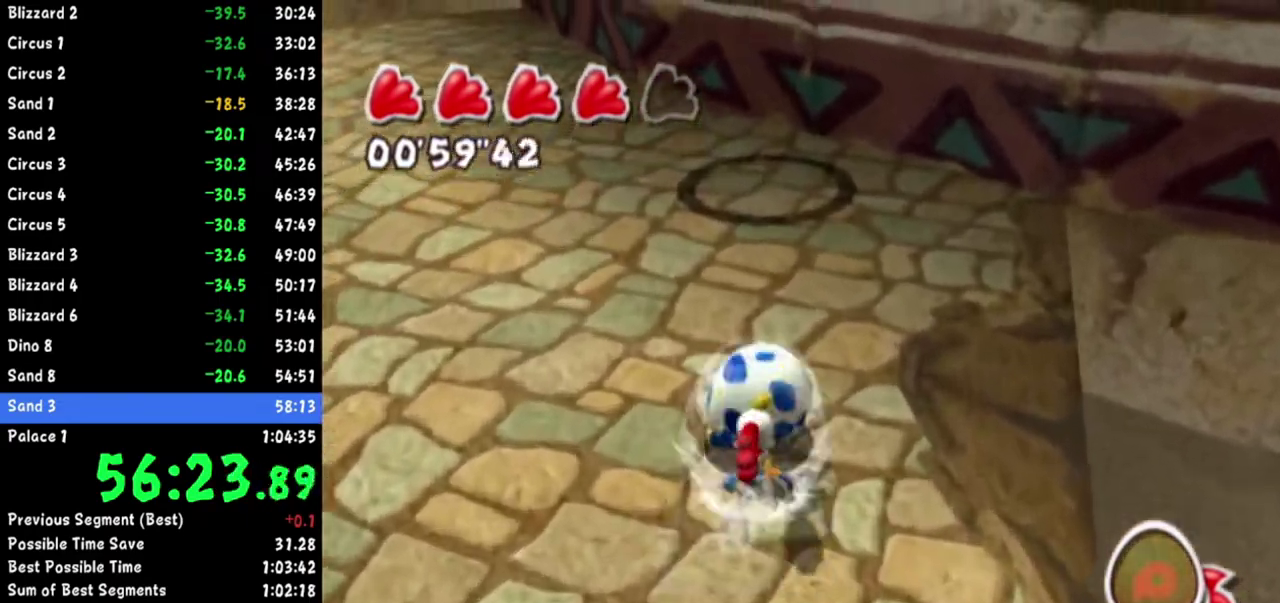
{"buttons": [], "left_stick": "up", "right_stick": "center"}
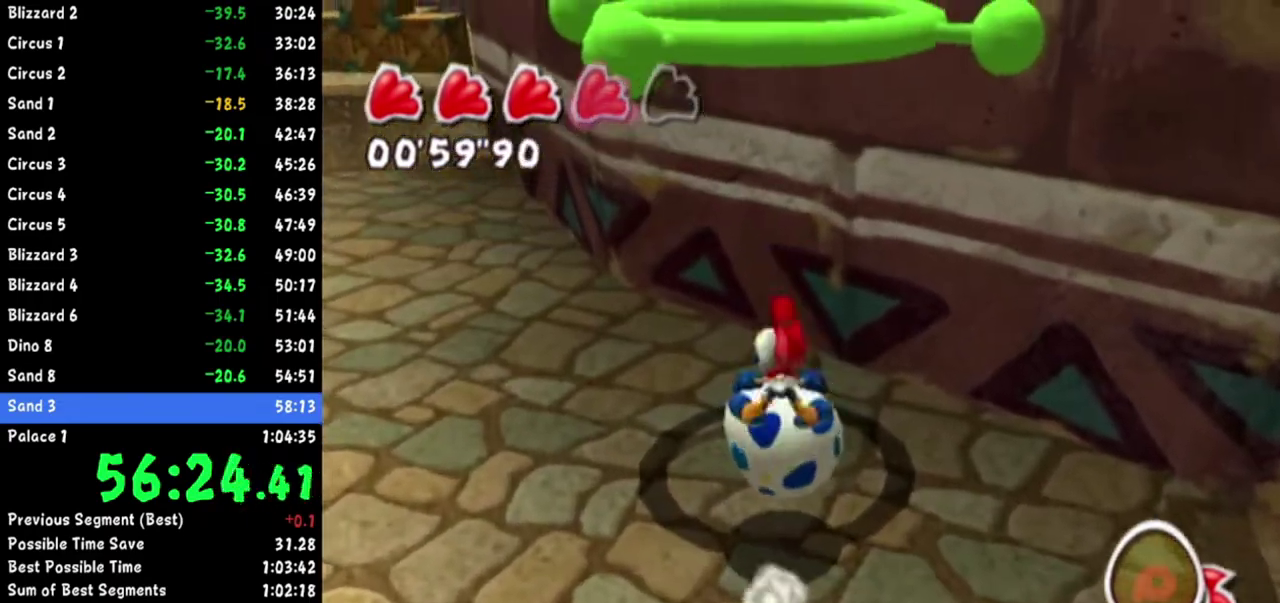
{"buttons": [], "left_stick": "up", "right_stick": "center"}
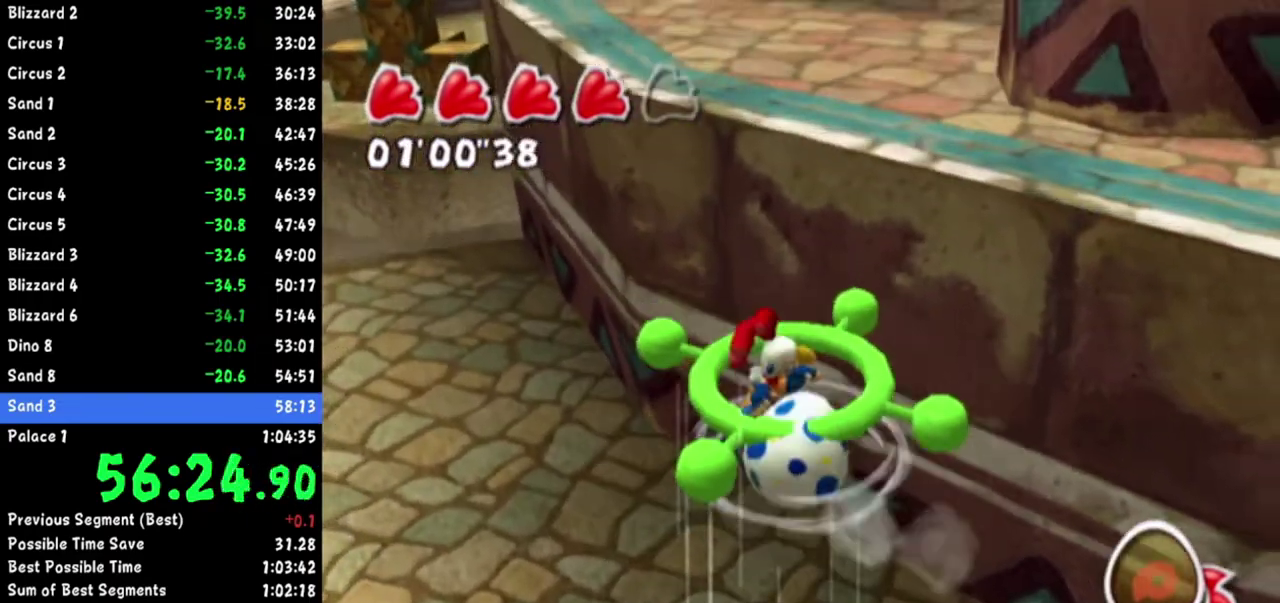
{"buttons": [], "left_stick": "up-right", "right_stick": "left"}
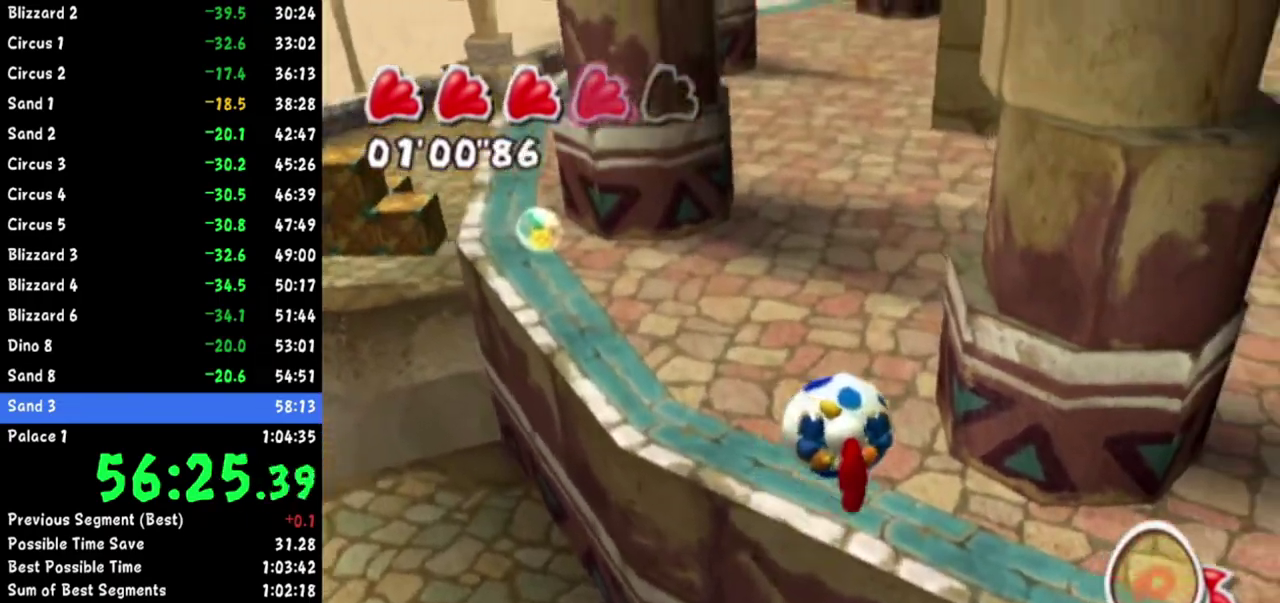
{"buttons": [], "left_stick": "up-right", "right_stick": "left"}
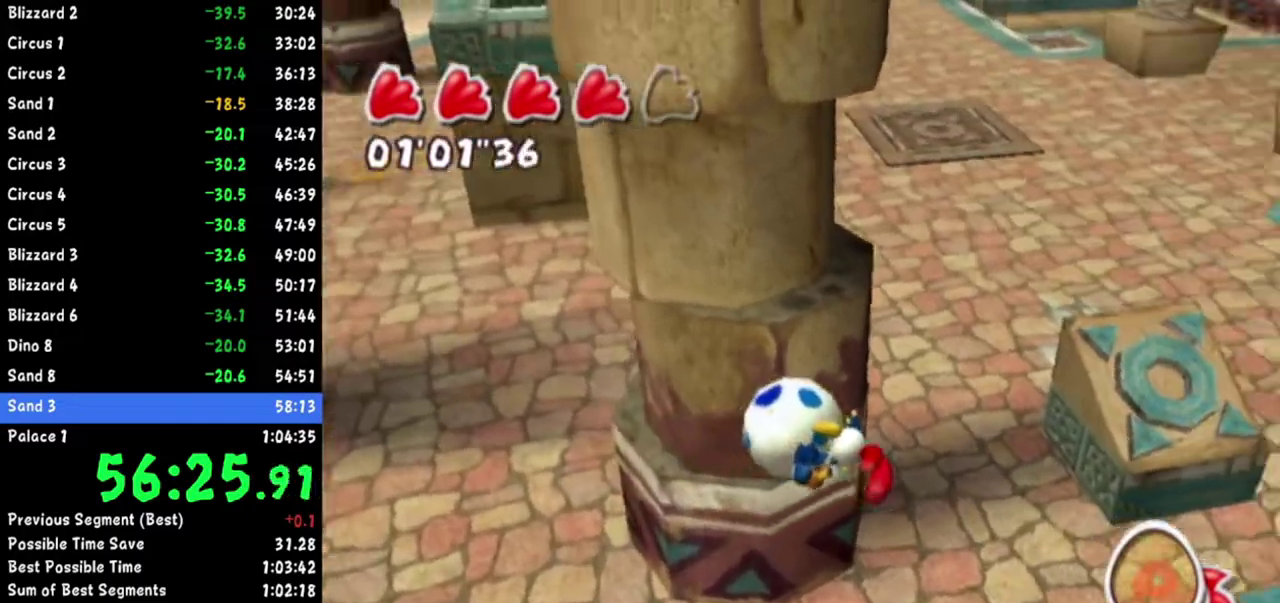
{"buttons": [], "left_stick": "up", "right_stick": "center"}
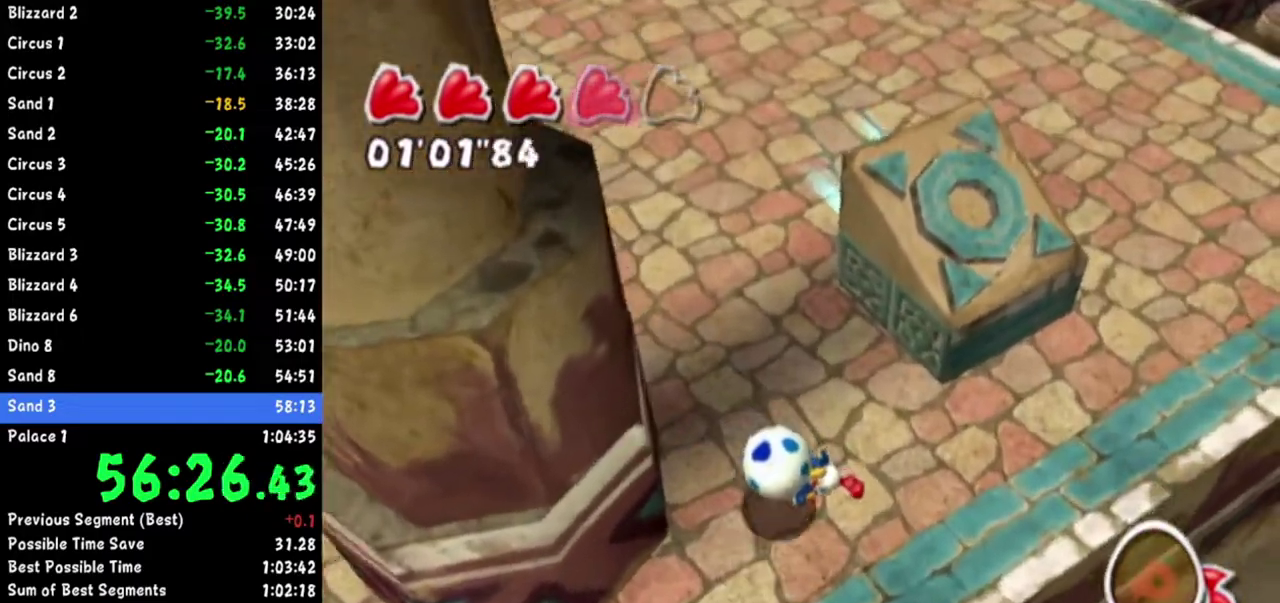
{"buttons": [], "left_stick": "up", "right_stick": "up-left"}
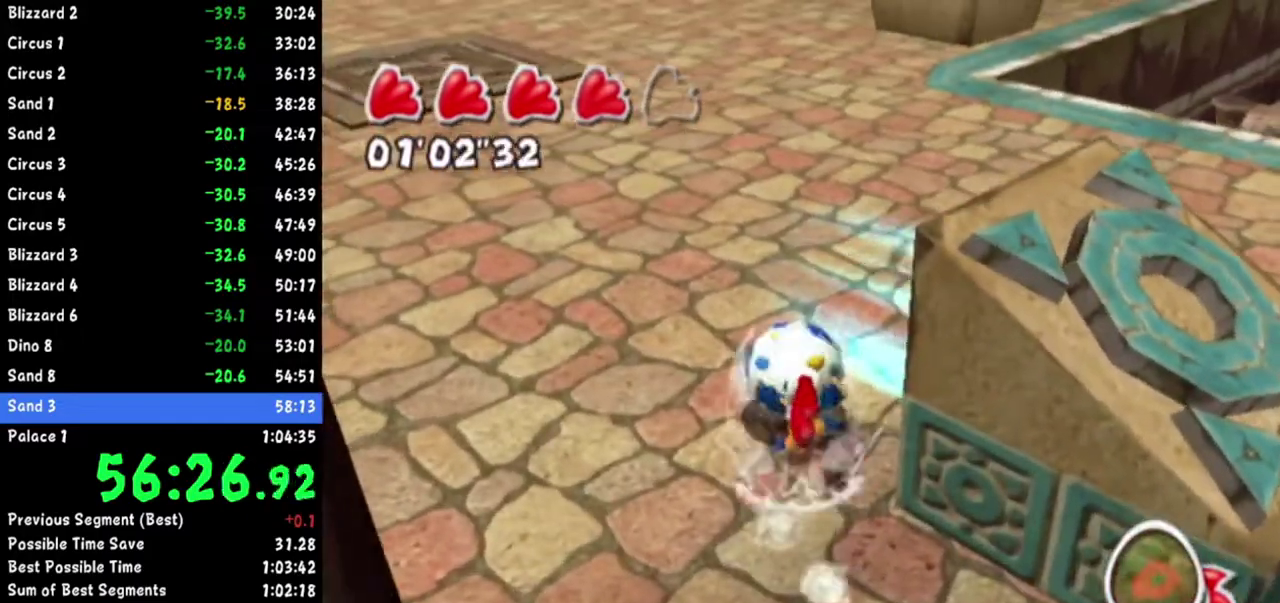
{"buttons": [], "left_stick": "up", "right_stick": "up-left"}